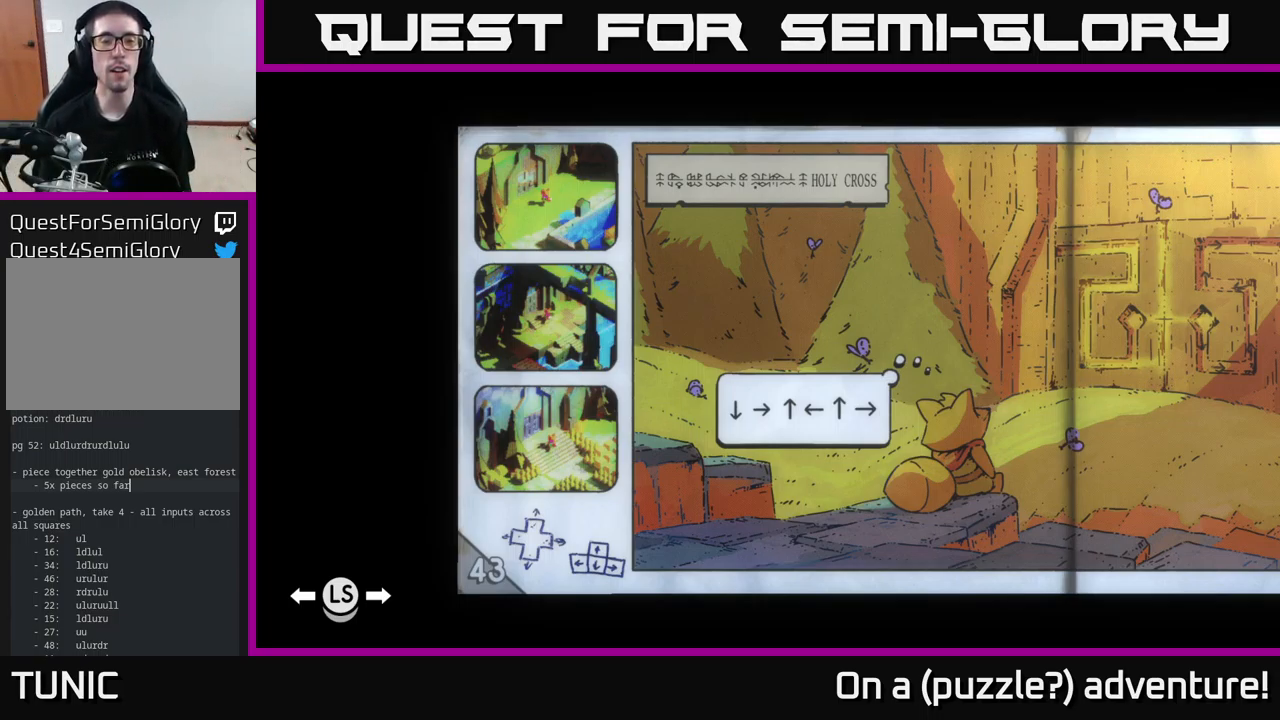
Gameplay with a controller (Xbox layout); each line is a JSON object with the inputs held at the frame after it. "events" lists button and stick changes between this image and that frame as [ms after this image, input, new state], when the widget could be followed in between.
{"buttons": [], "left_stick": "right", "right_stick": "center", "events": [[67, "left_stick", "right"], [234, "left_stick", "center"], [434, "left_stick", "right"]]}
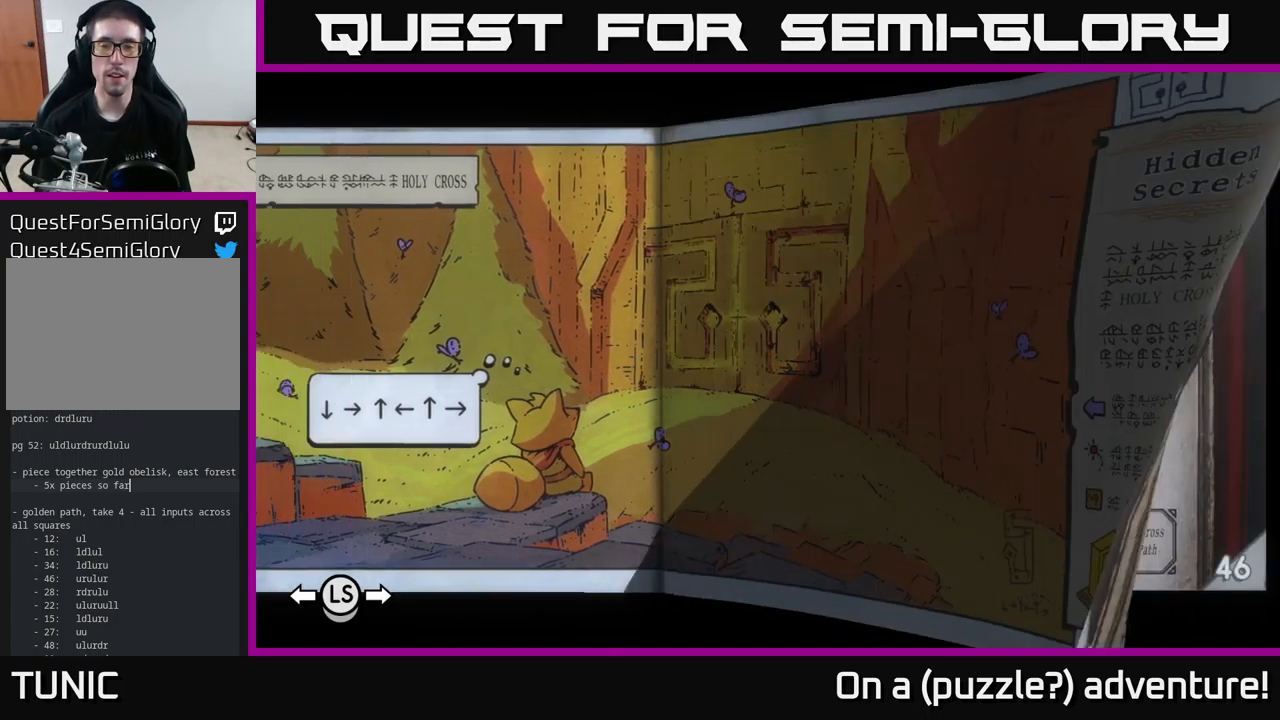
{"buttons": [], "left_stick": "center", "right_stick": "center", "events": [[117, "left_stick", "center"], [284, "left_stick", "right"], [417, "left_stick", "center"]]}
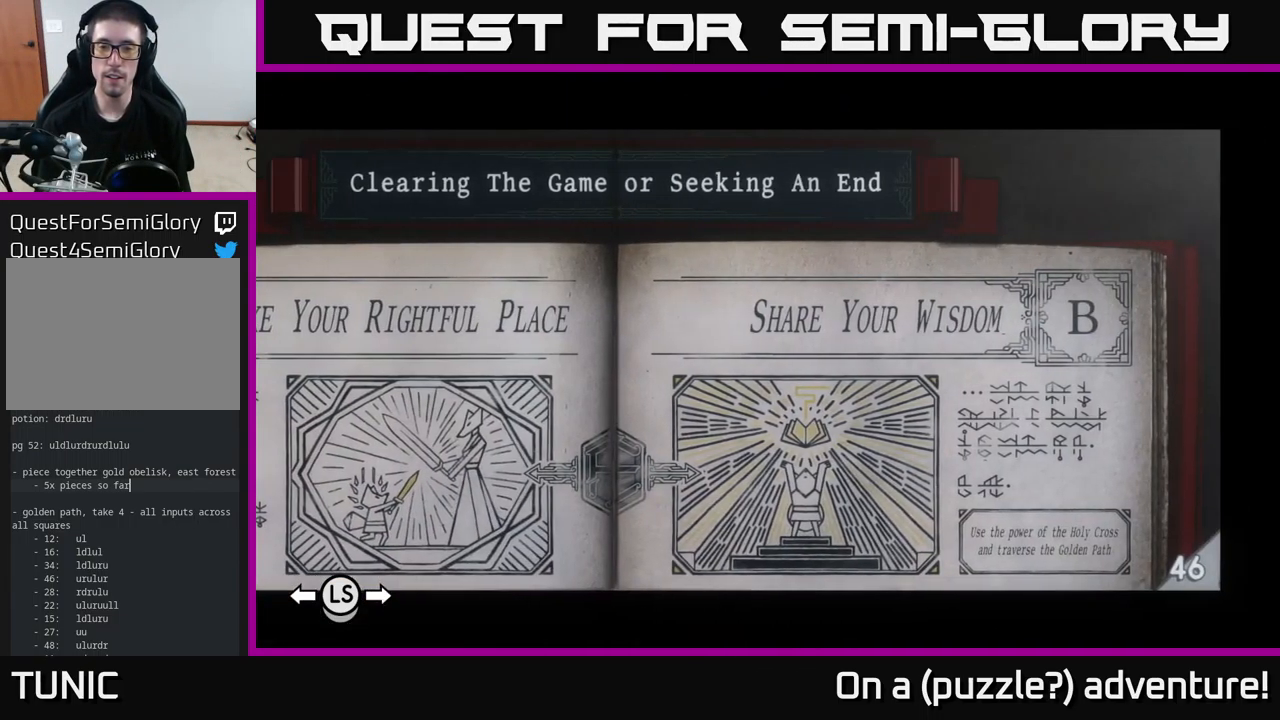
{"buttons": [], "left_stick": "center", "right_stick": "center", "events": [[50, "left_stick", "right"], [233, "left_stick", "center"]]}
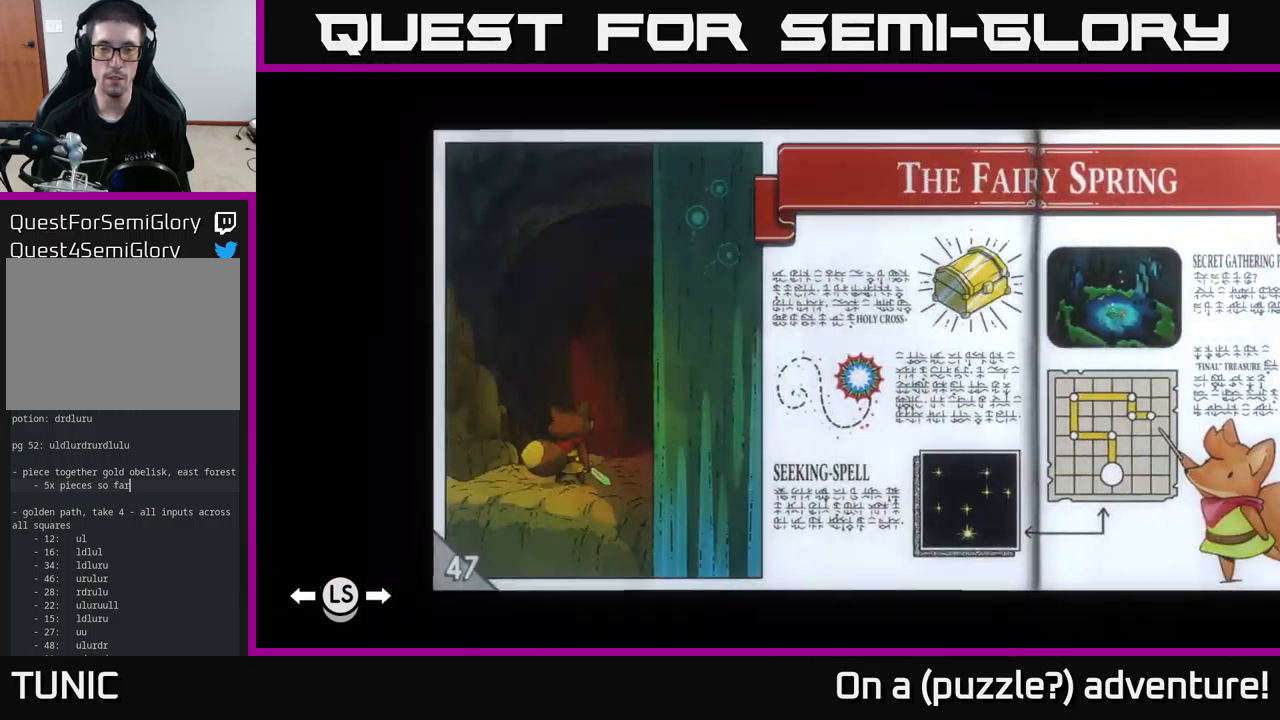
{"buttons": [], "left_stick": "center", "right_stick": "center", "events": [[50, "left_stick", "right"], [216, "left_stick", "center"]]}
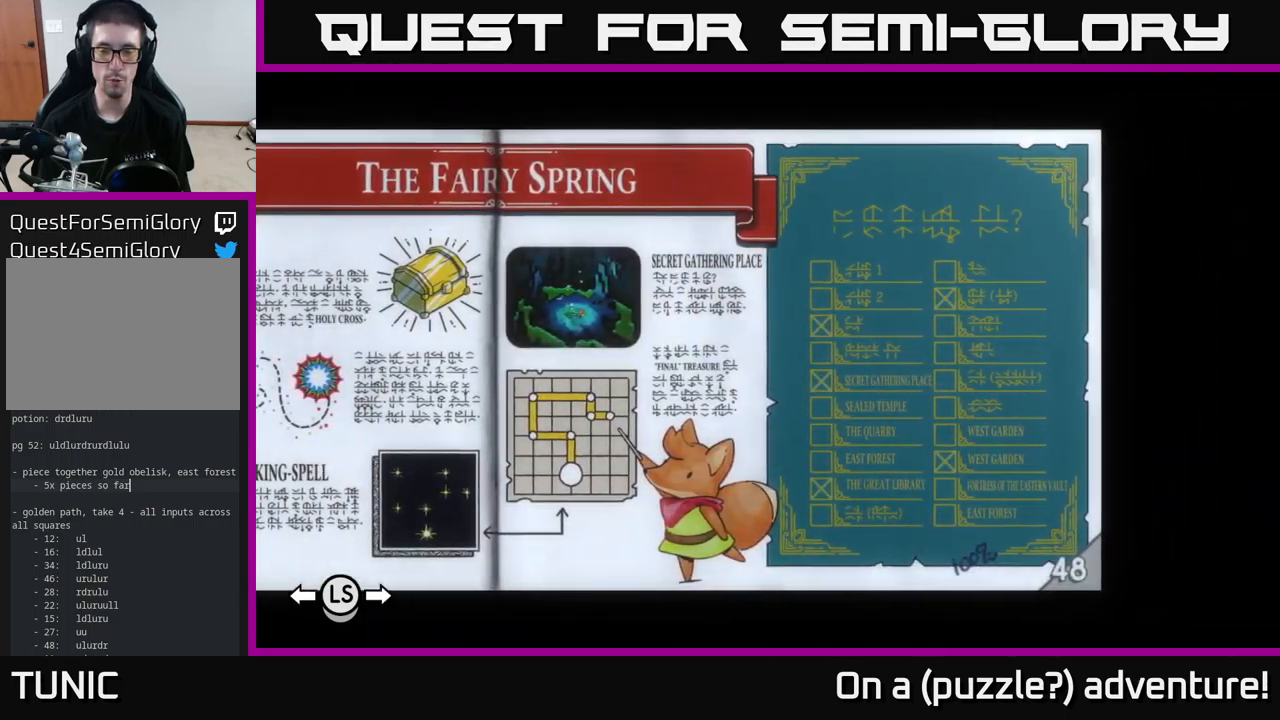
{"buttons": [], "left_stick": "center", "right_stick": "center", "events": []}
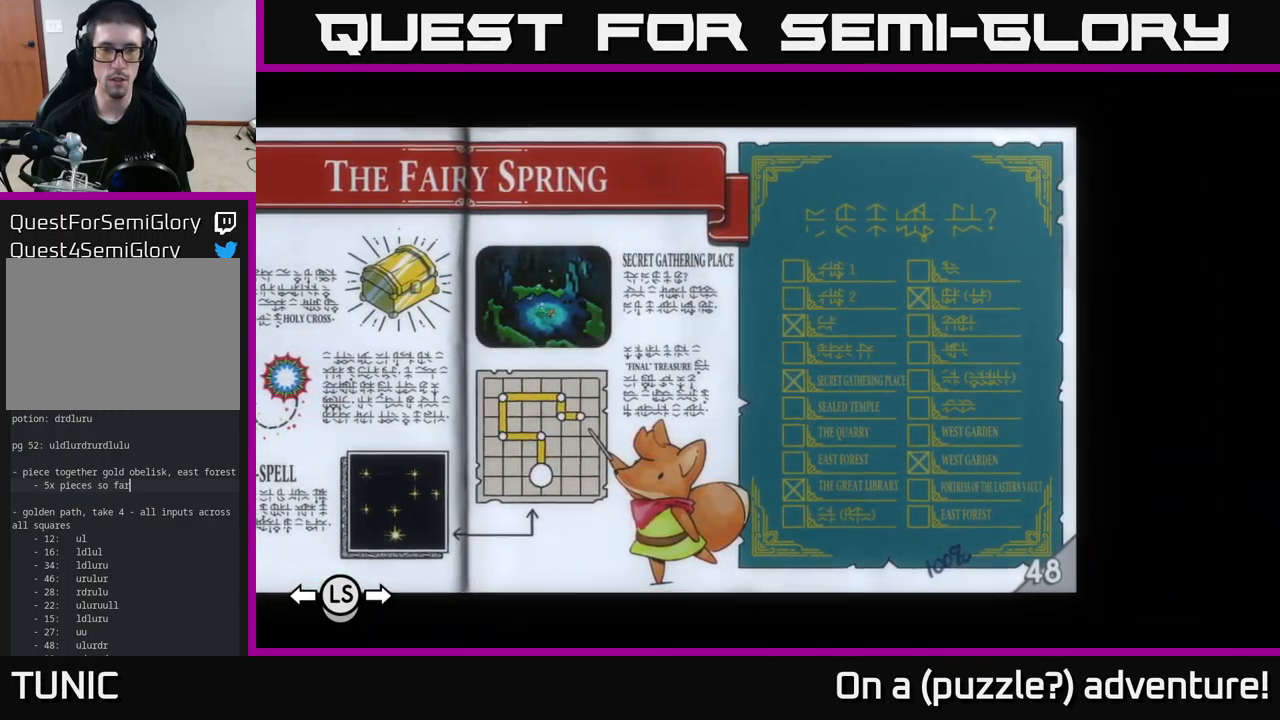
{"buttons": [], "left_stick": "center", "right_stick": "center", "events": []}
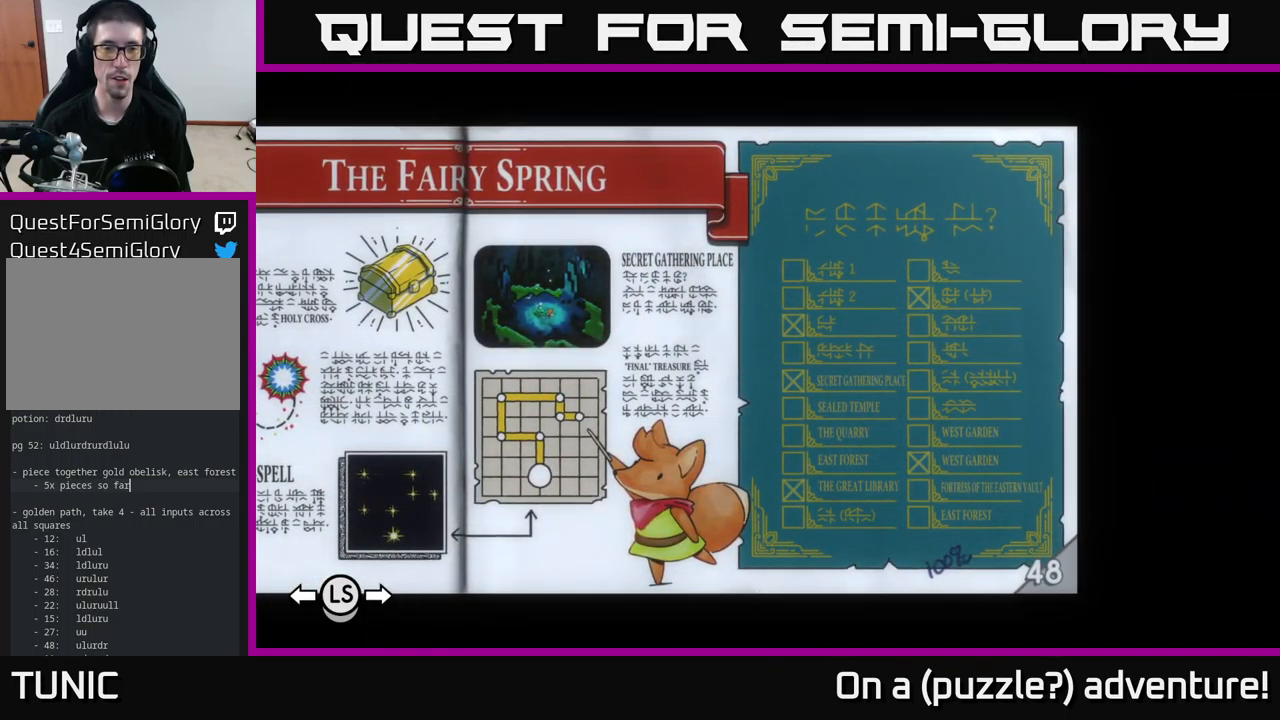
{"buttons": [], "left_stick": "center", "right_stick": "center", "events": []}
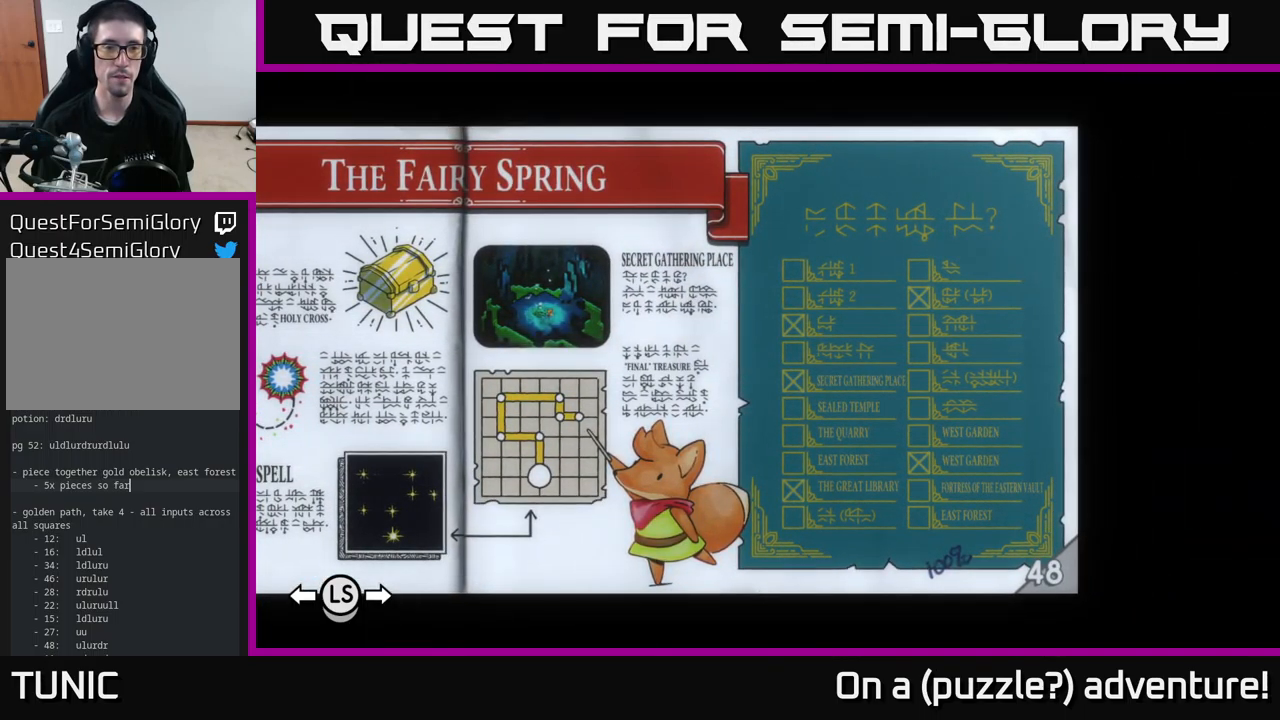
{"buttons": [], "left_stick": "left", "right_stick": "center", "events": [[483, "left_stick", "left"]]}
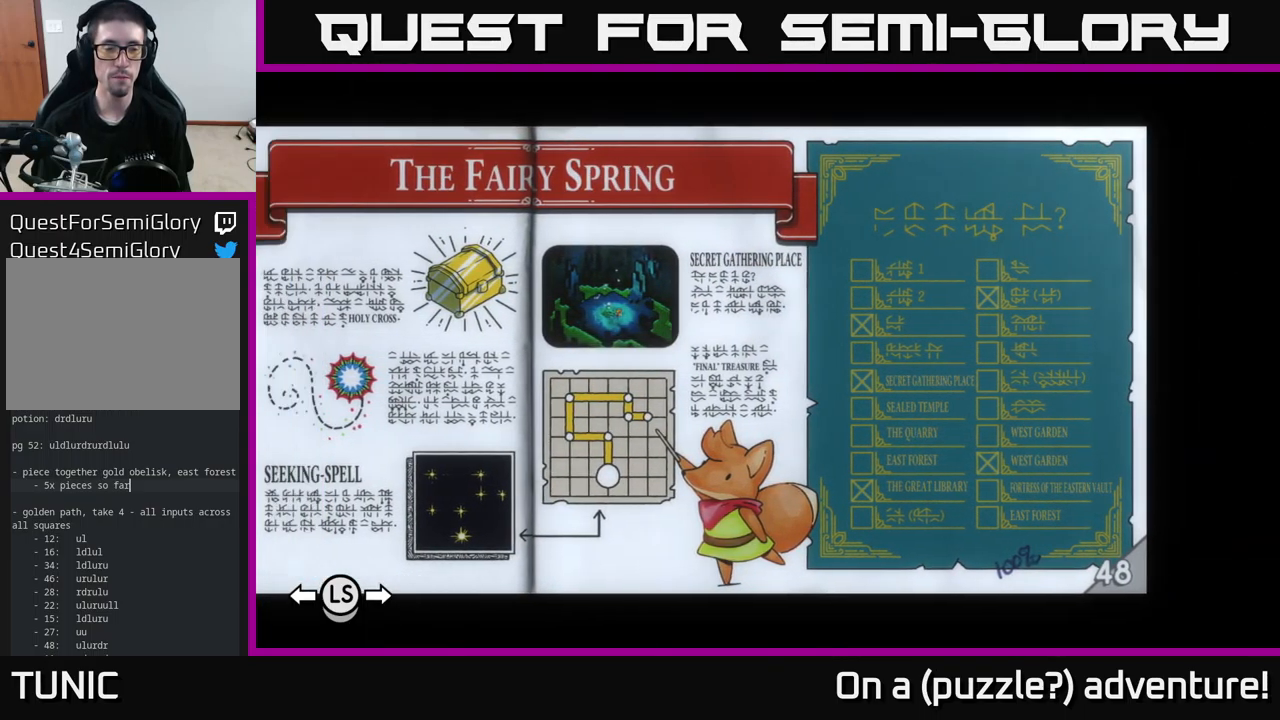
{"buttons": [], "left_stick": "center", "right_stick": "center", "events": [[133, "left_stick", "center"]]}
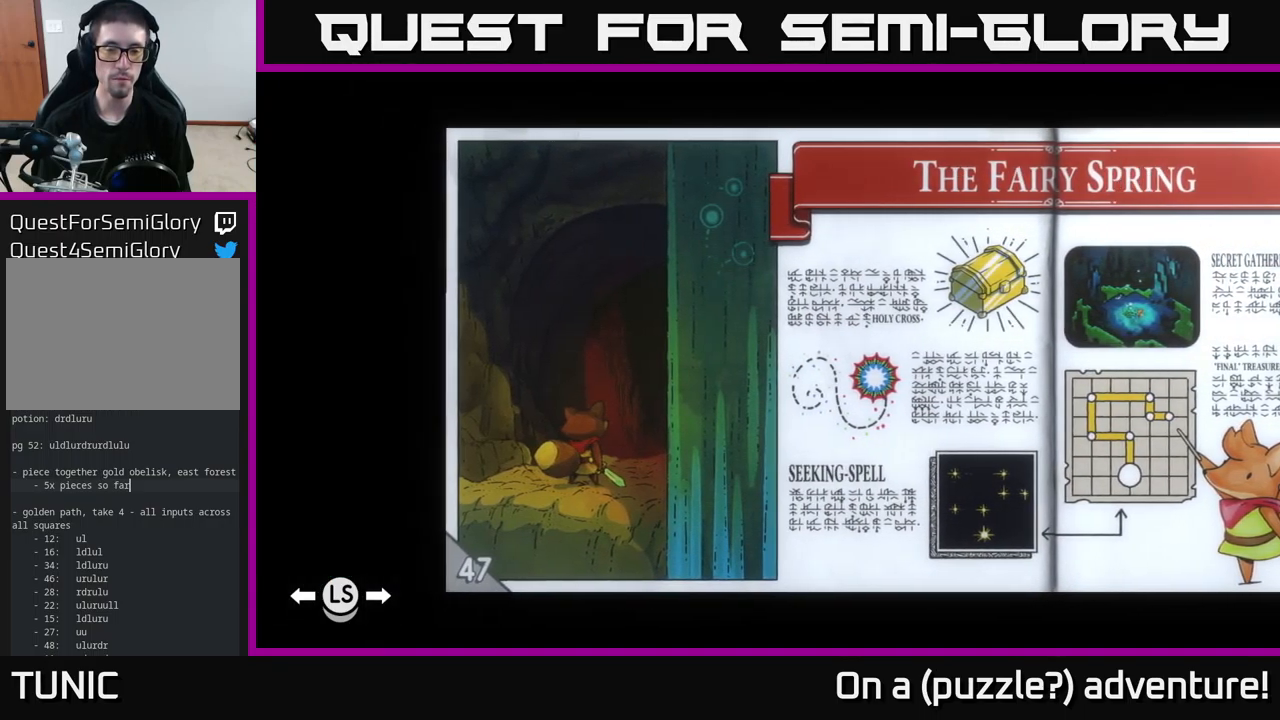
{"buttons": ["L1"], "left_stick": "center", "right_stick": "center", "events": [[400, "L1", "down"]]}
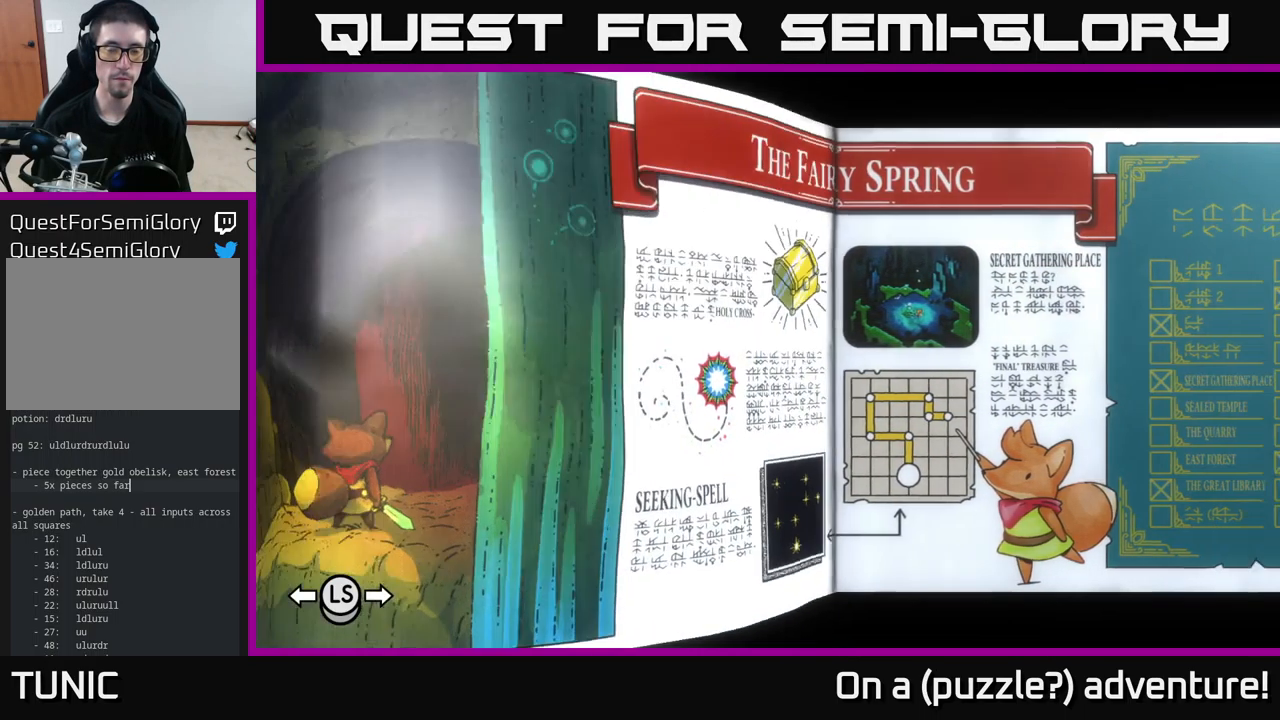
{"buttons": [], "left_stick": "center", "right_stick": "center", "events": [[50, "L1", "up"]]}
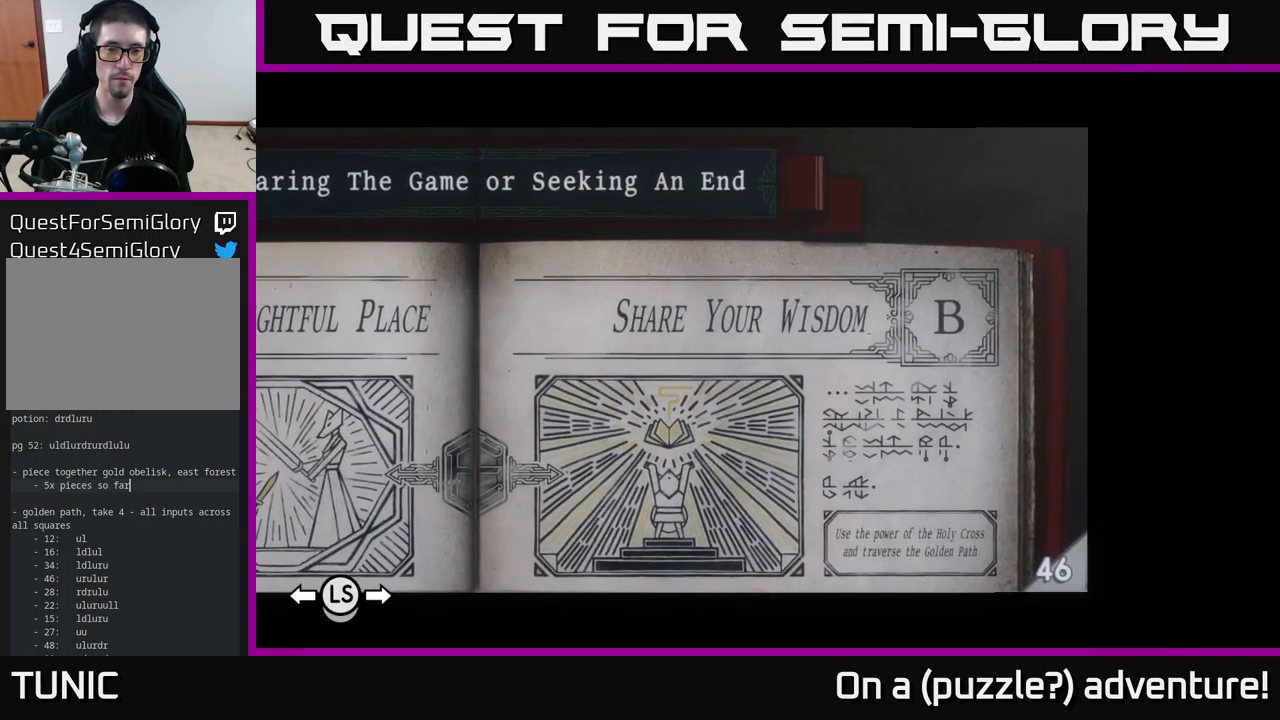
{"buttons": [], "left_stick": "center", "right_stick": "center", "events": [[50, "L1", "down"], [150, "L1", "up"]]}
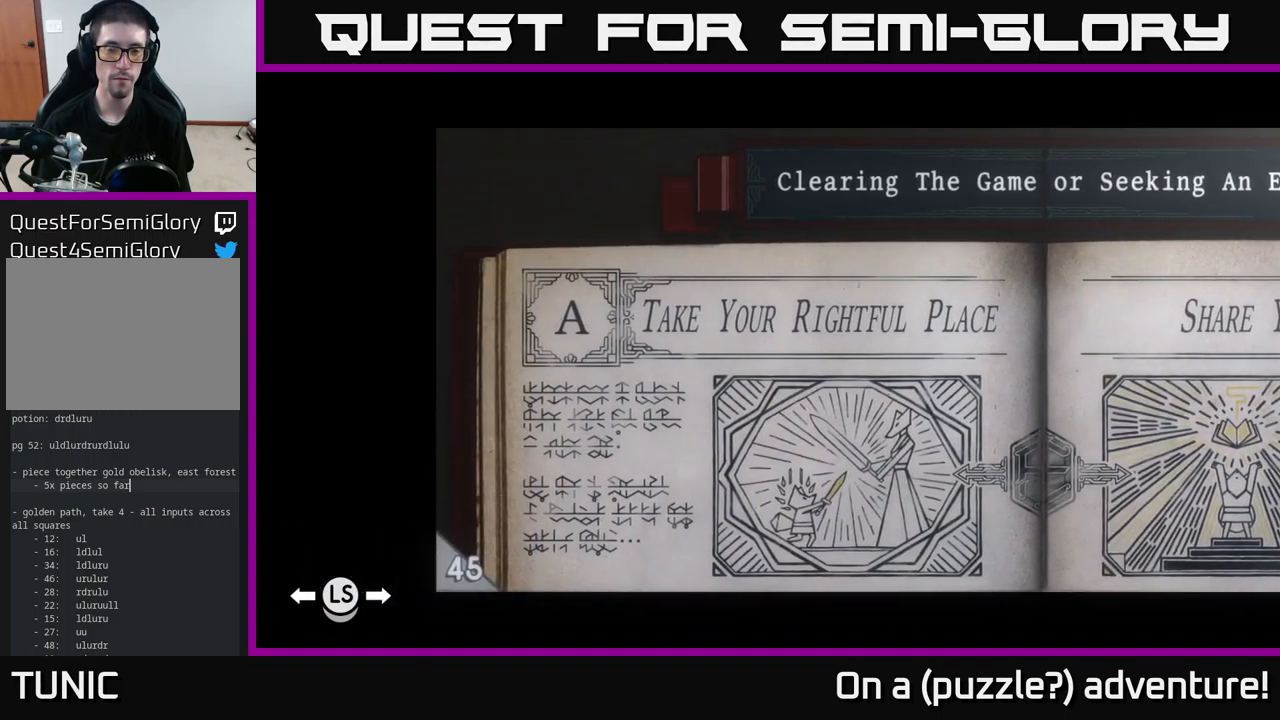
{"buttons": [], "left_stick": "center", "right_stick": "center", "events": [[133, "B", "down"], [200, "B", "up"]]}
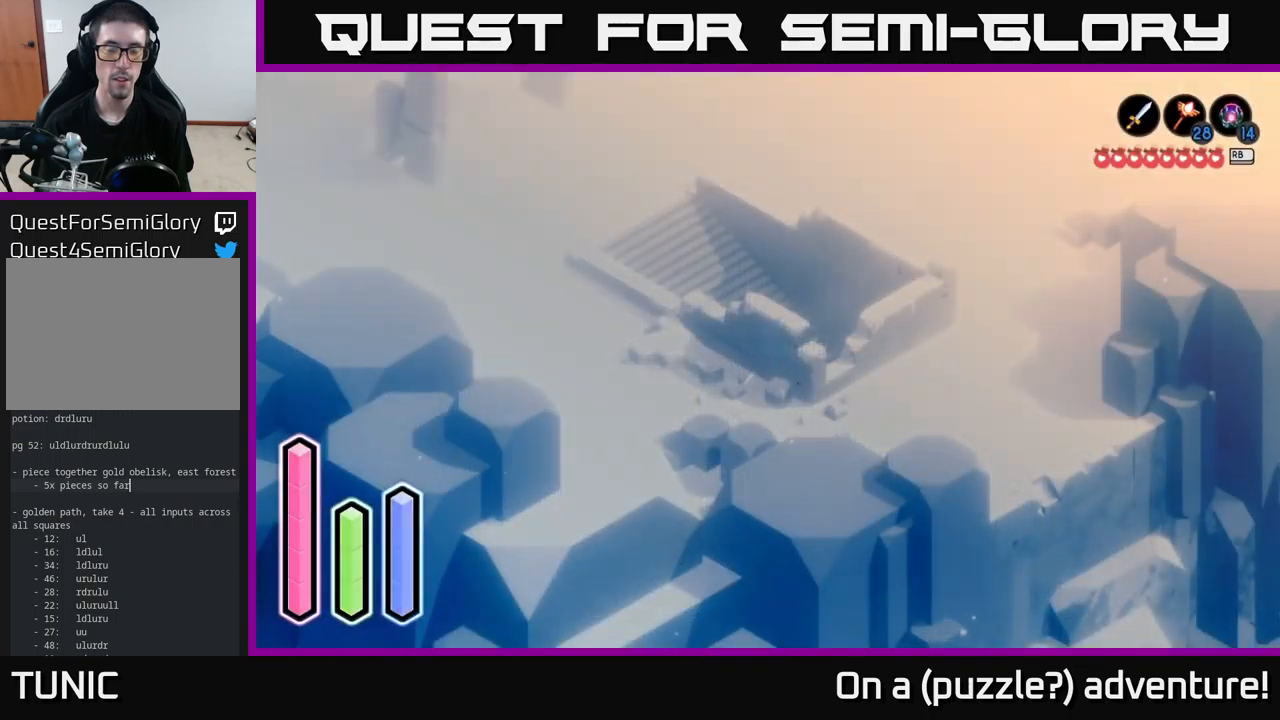
{"buttons": [], "left_stick": "up", "right_stick": "center", "events": [[317, "left_stick", "left"], [383, "left_stick", "up-left"], [483, "left_stick", "up"]]}
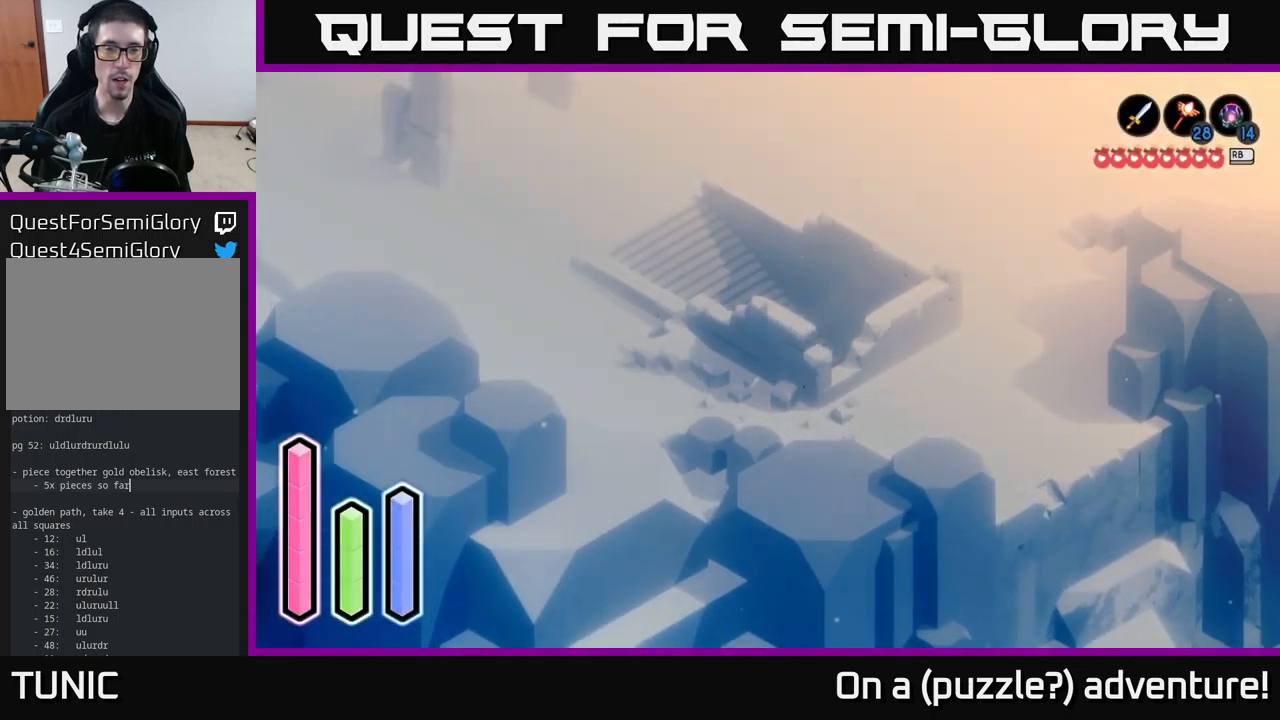
{"buttons": [], "left_stick": "up", "right_stick": "center", "events": [[100, "left_stick", "up-left"], [117, "A", "down"], [367, "left_stick", "up"], [467, "A", "up"]]}
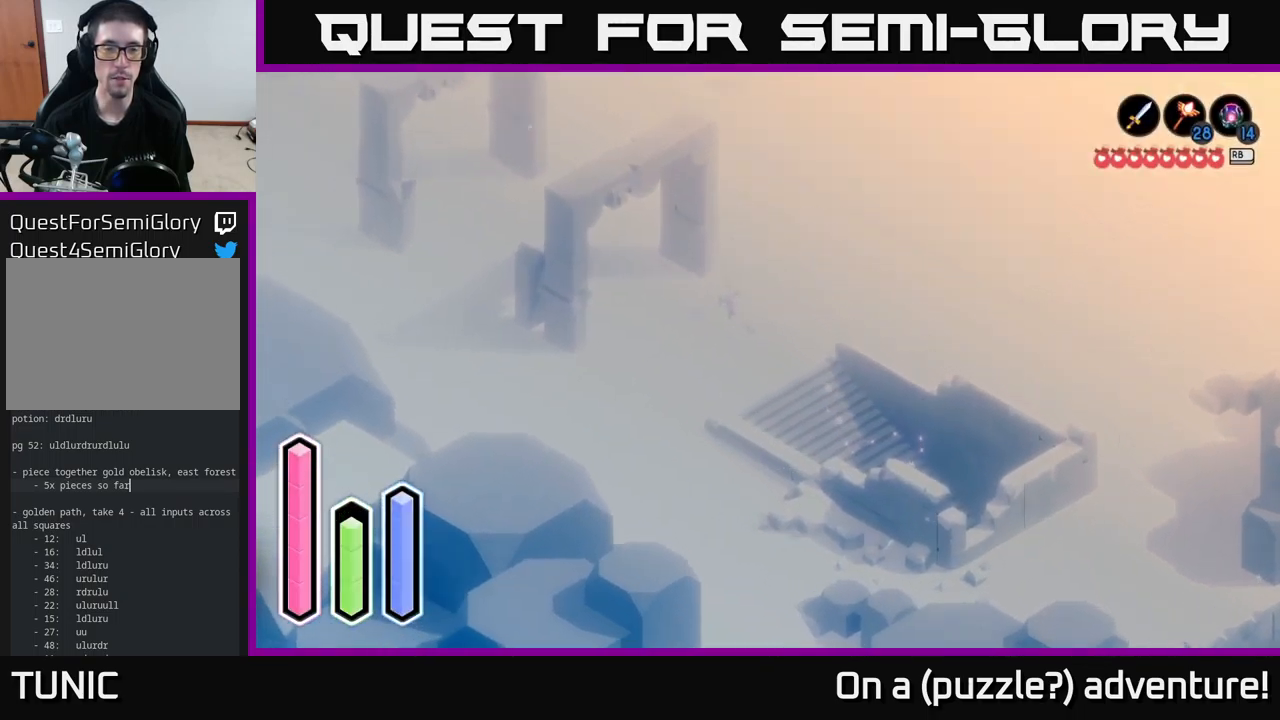
{"buttons": [], "left_stick": "right", "right_stick": "center", "events": [[67, "left_stick", "right"]]}
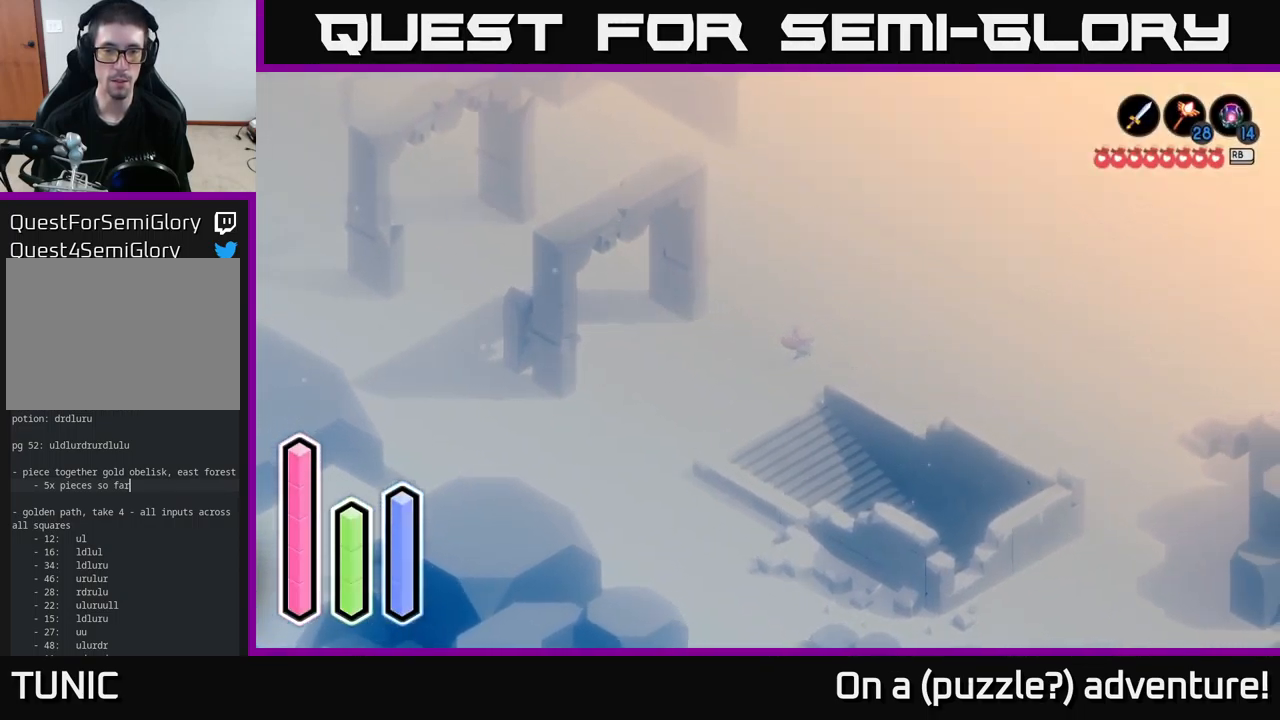
{"buttons": [], "left_stick": "down-left", "right_stick": "center", "events": [[117, "left_stick", "left"], [333, "left_stick", "down-left"]]}
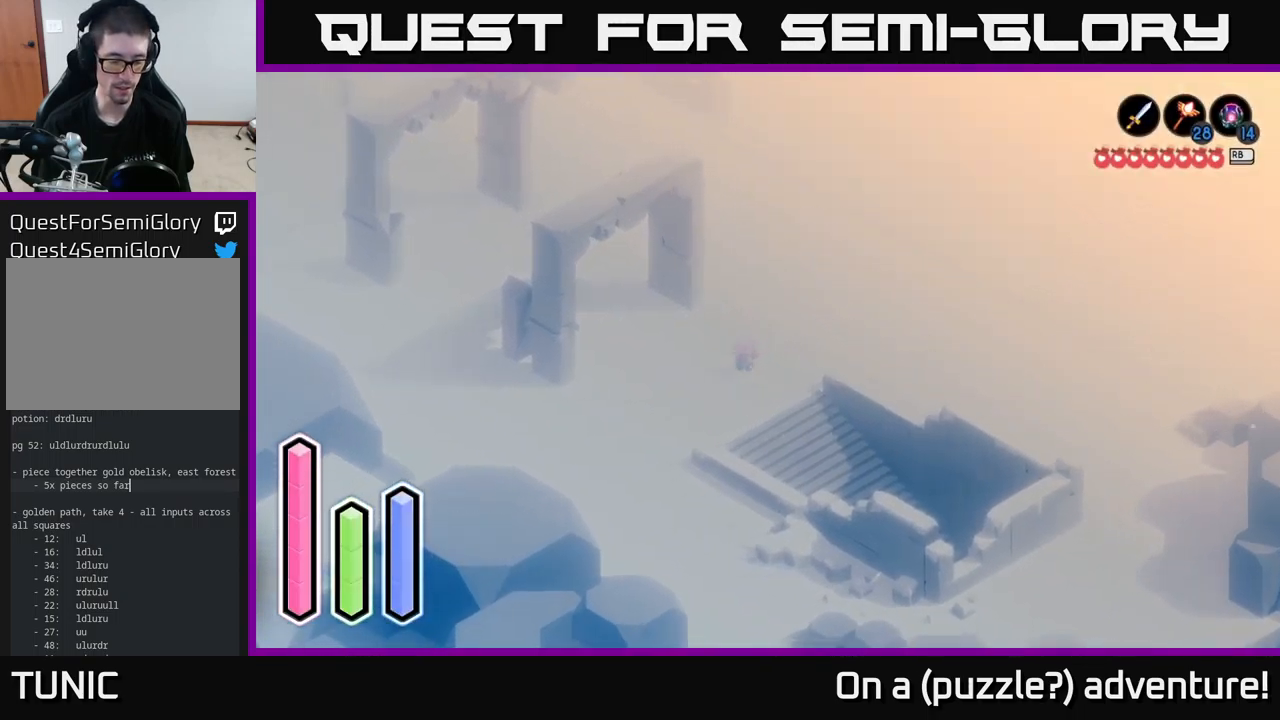
{"buttons": [], "left_stick": "center", "right_stick": "center", "events": [[17, "left_stick", "center"]]}
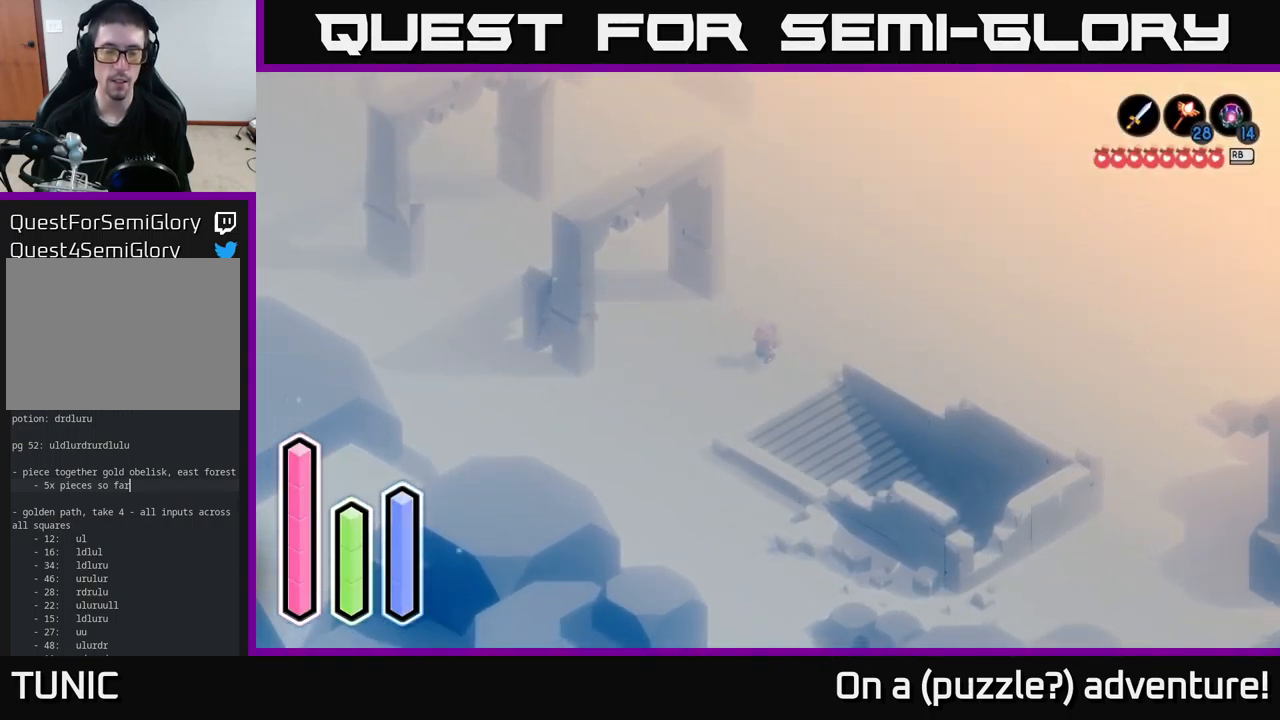
{"buttons": [], "left_stick": "center", "right_stick": "center", "events": []}
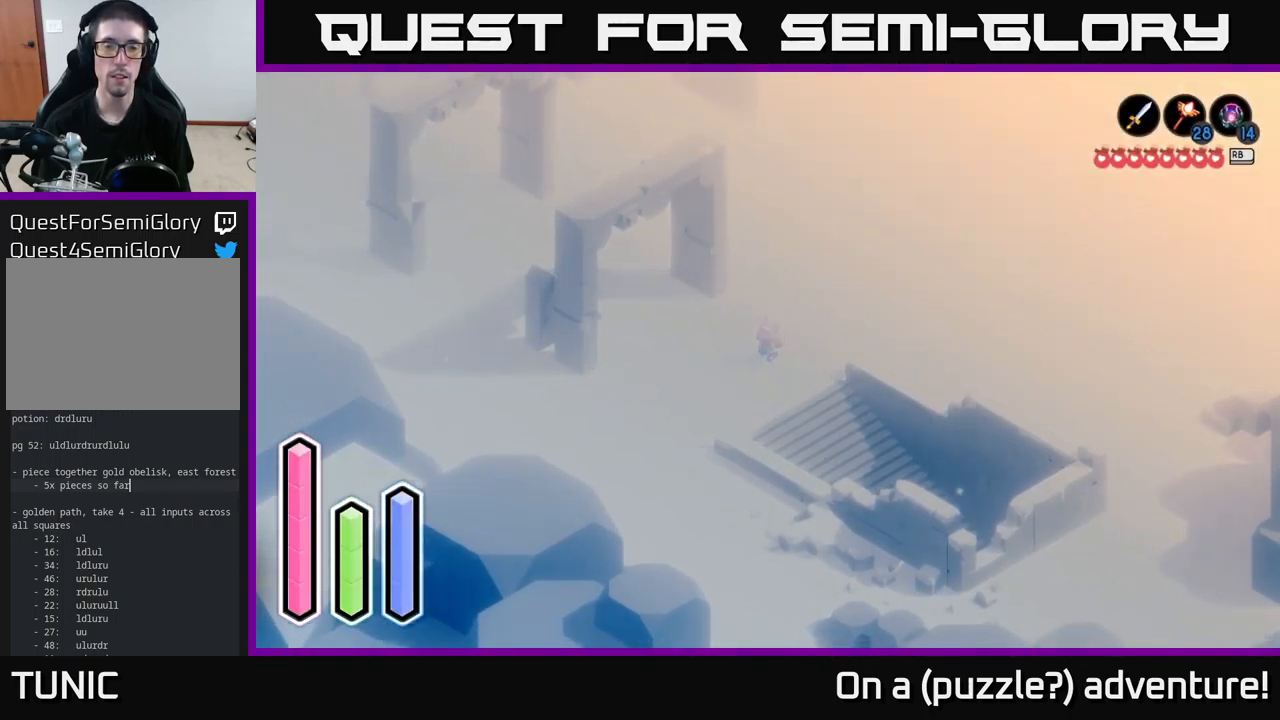
{"buttons": [], "left_stick": "center", "right_stick": "center", "events": [[133, "DPAD_UP", "down"], [217, "DPAD_UP", "up"], [333, "DPAD_LEFT", "down"], [467, "DPAD_LEFT", "up"]]}
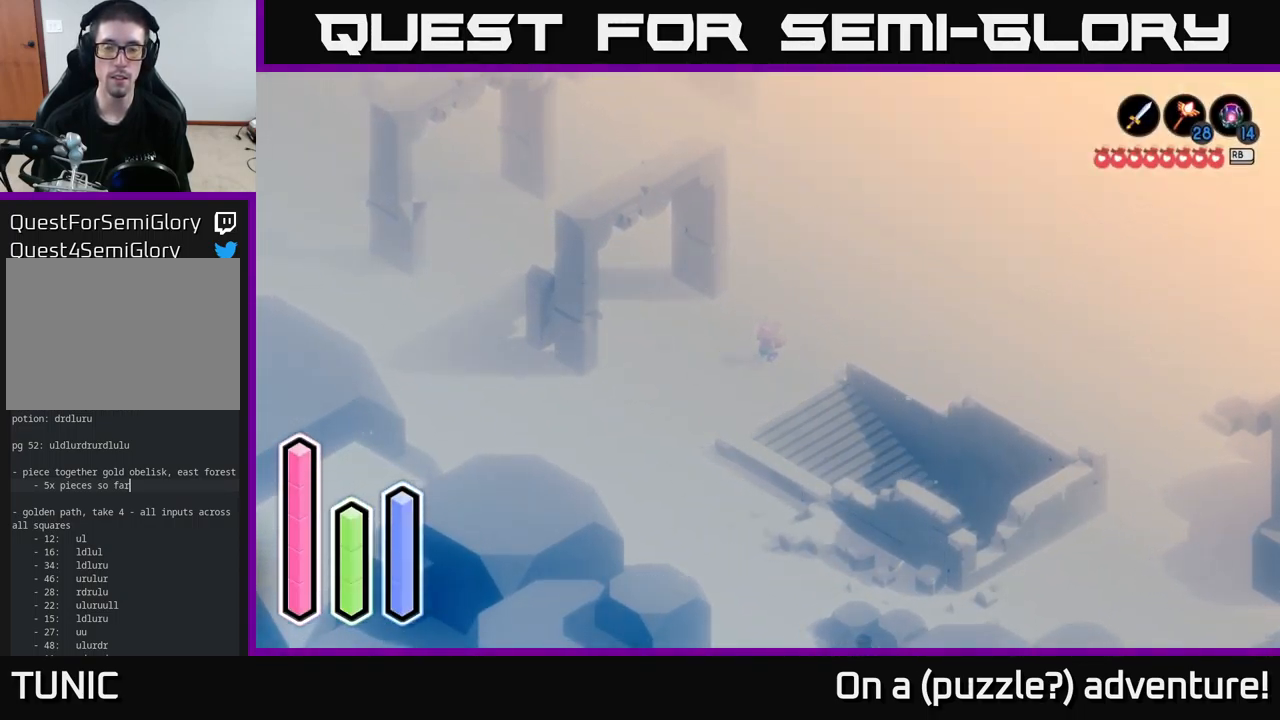
{"buttons": [], "left_stick": "center", "right_stick": "center", "events": [[33, "DPAD_UP", "down"], [150, "DPAD_UP", "up"], [217, "DPAD_RIGHT", "down"], [350, "DPAD_RIGHT", "up"]]}
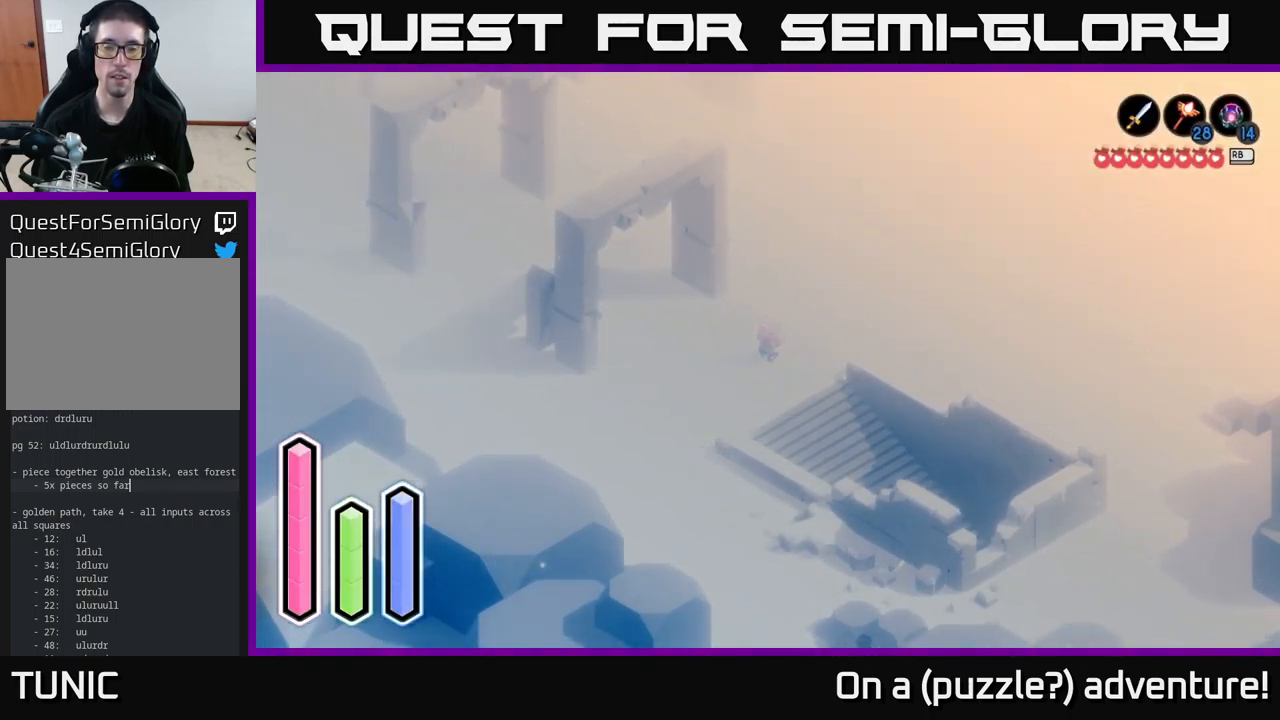
{"buttons": [], "left_stick": "center", "right_stick": "center", "events": [[83, "DPAD_DOWN", "down"], [167, "DPAD_DOWN", "up"], [283, "DPAD_RIGHT", "down"], [383, "DPAD_RIGHT", "up"]]}
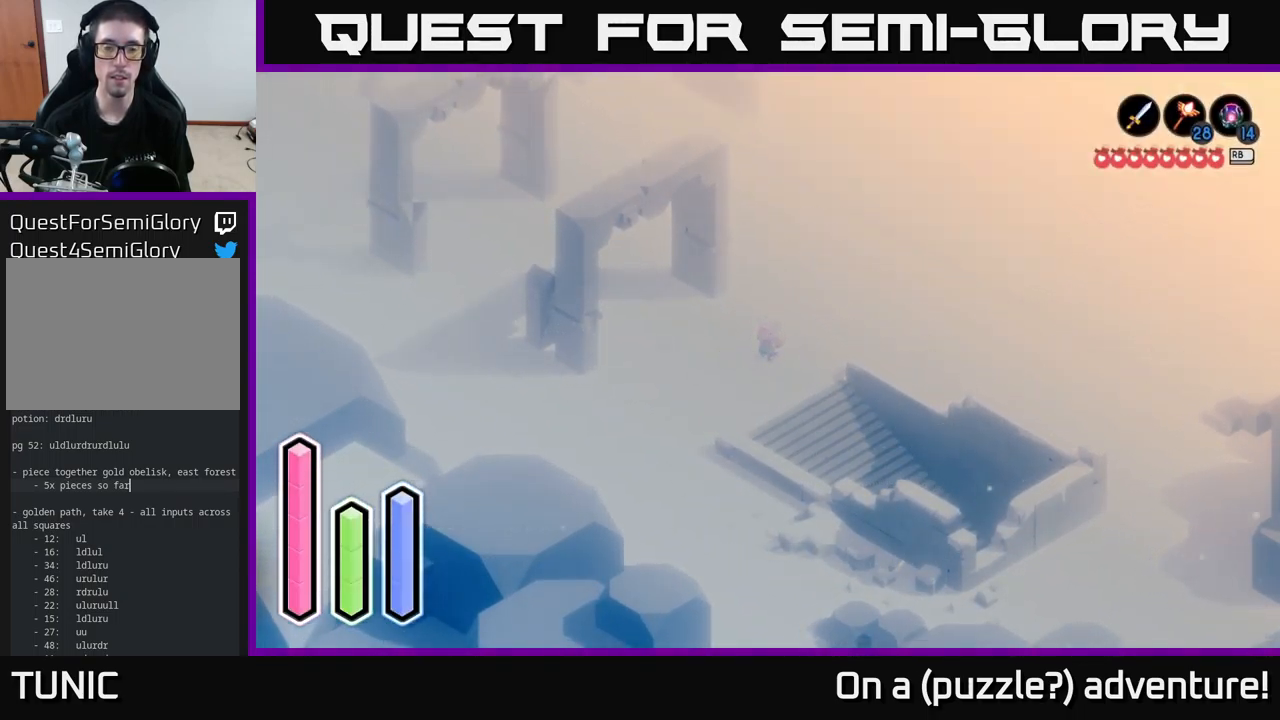
{"buttons": [], "left_stick": "center", "right_stick": "center", "events": [[67, "DPAD_UP", "down"], [150, "DPAD_UP", "up"]]}
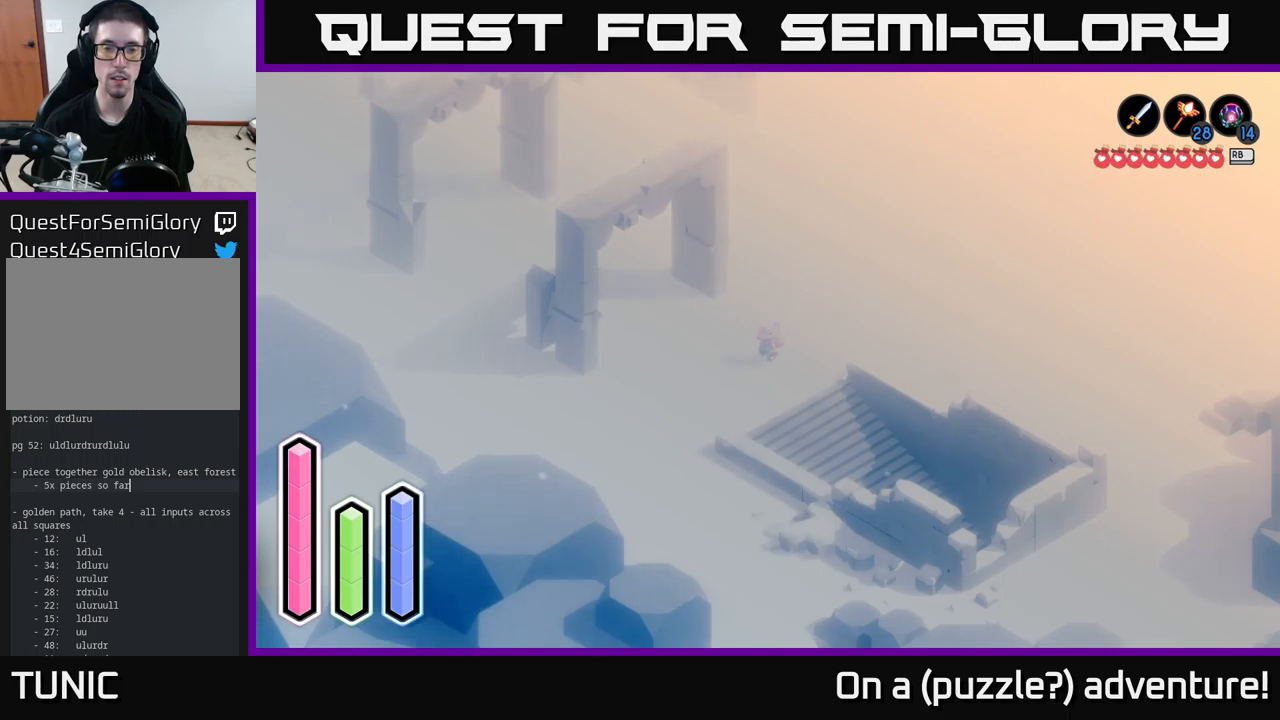
{"buttons": [], "left_stick": "center", "right_stick": "center", "events": [[150, "left_stick", "down-left"], [334, "left_stick", "center"]]}
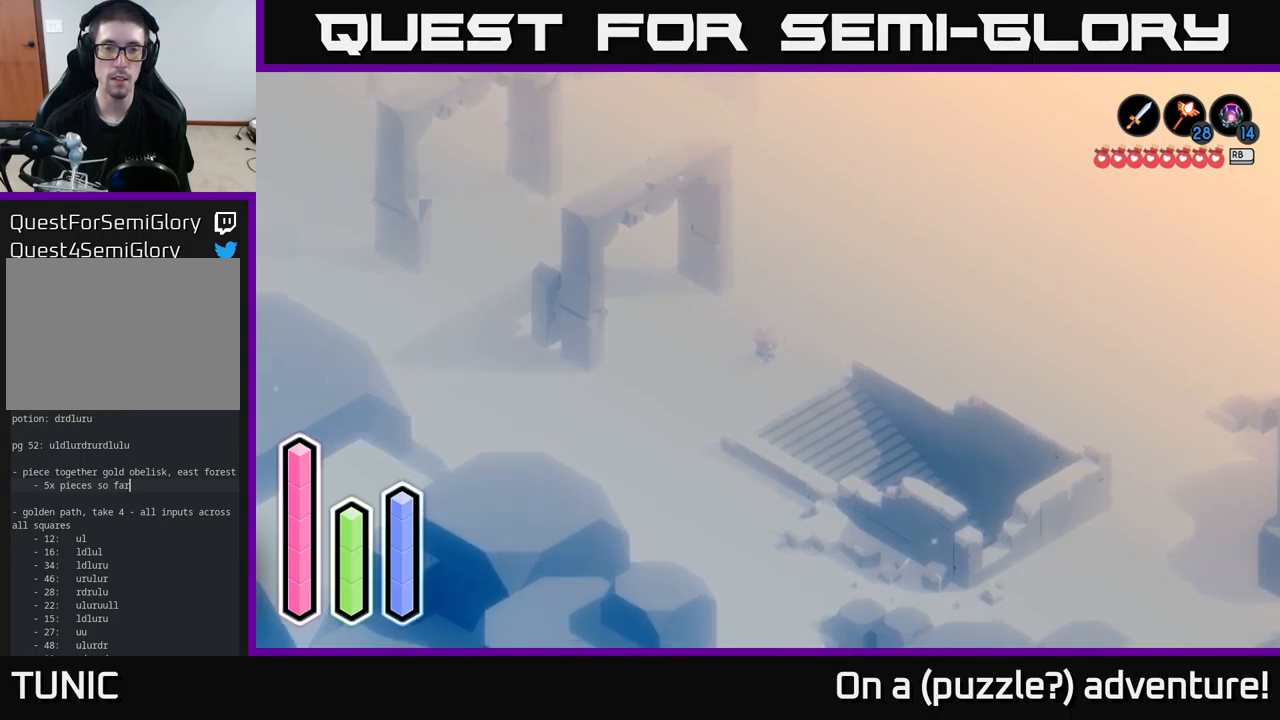
{"buttons": [], "left_stick": "up", "right_stick": "center", "events": [[67, "left_stick", "up"], [217, "left_stick", "up-right"], [434, "left_stick", "up"]]}
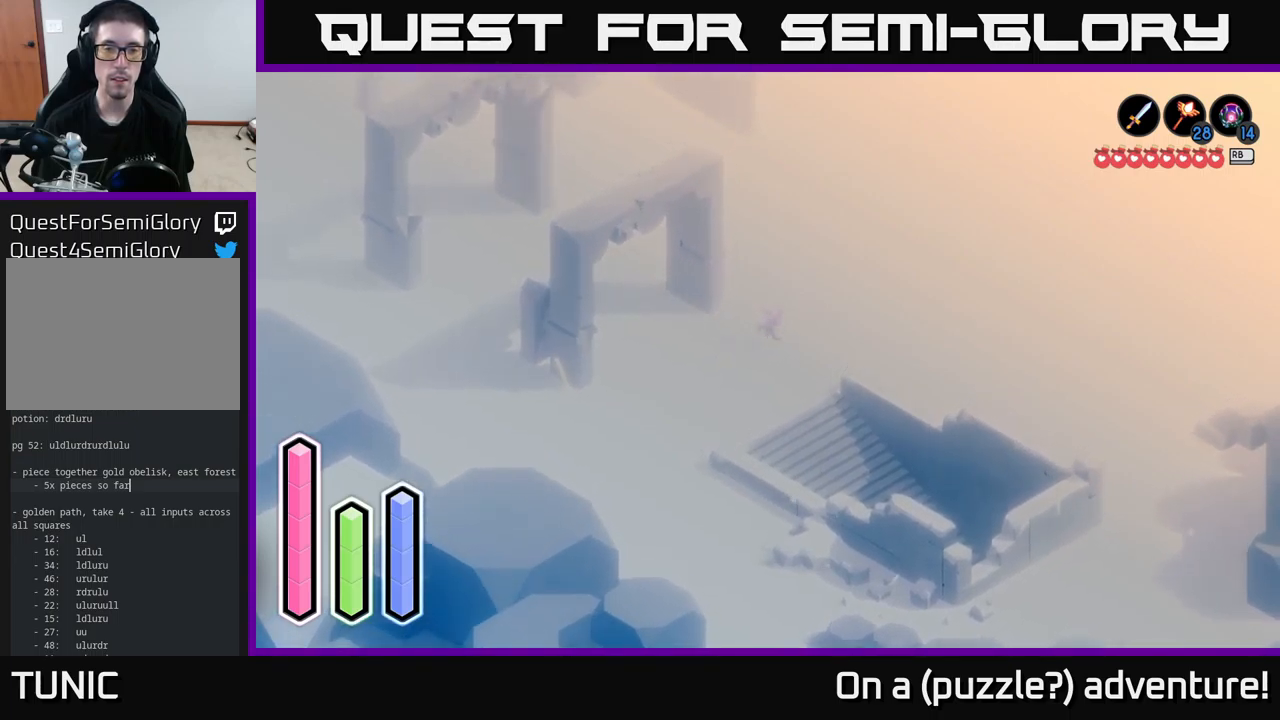
{"buttons": [], "left_stick": "up", "right_stick": "center", "events": []}
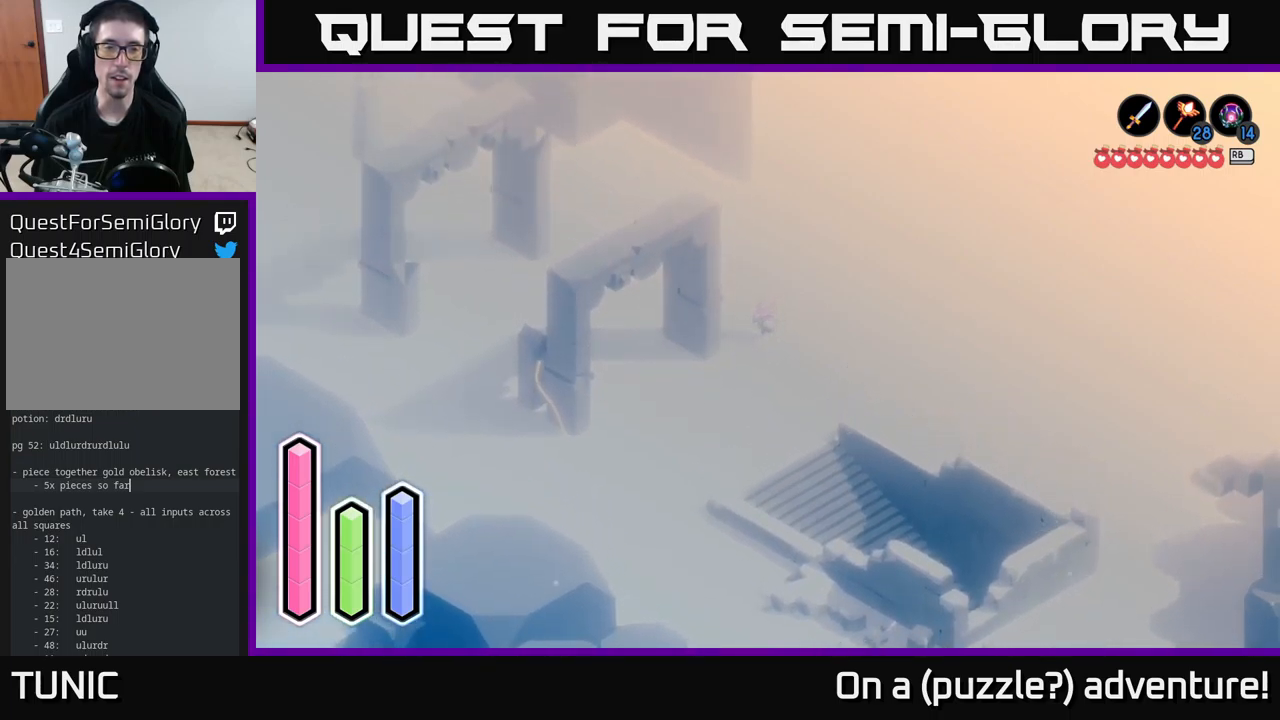
{"buttons": [], "left_stick": "left", "right_stick": "center", "events": [[67, "left_stick", "up-left"], [450, "left_stick", "left"]]}